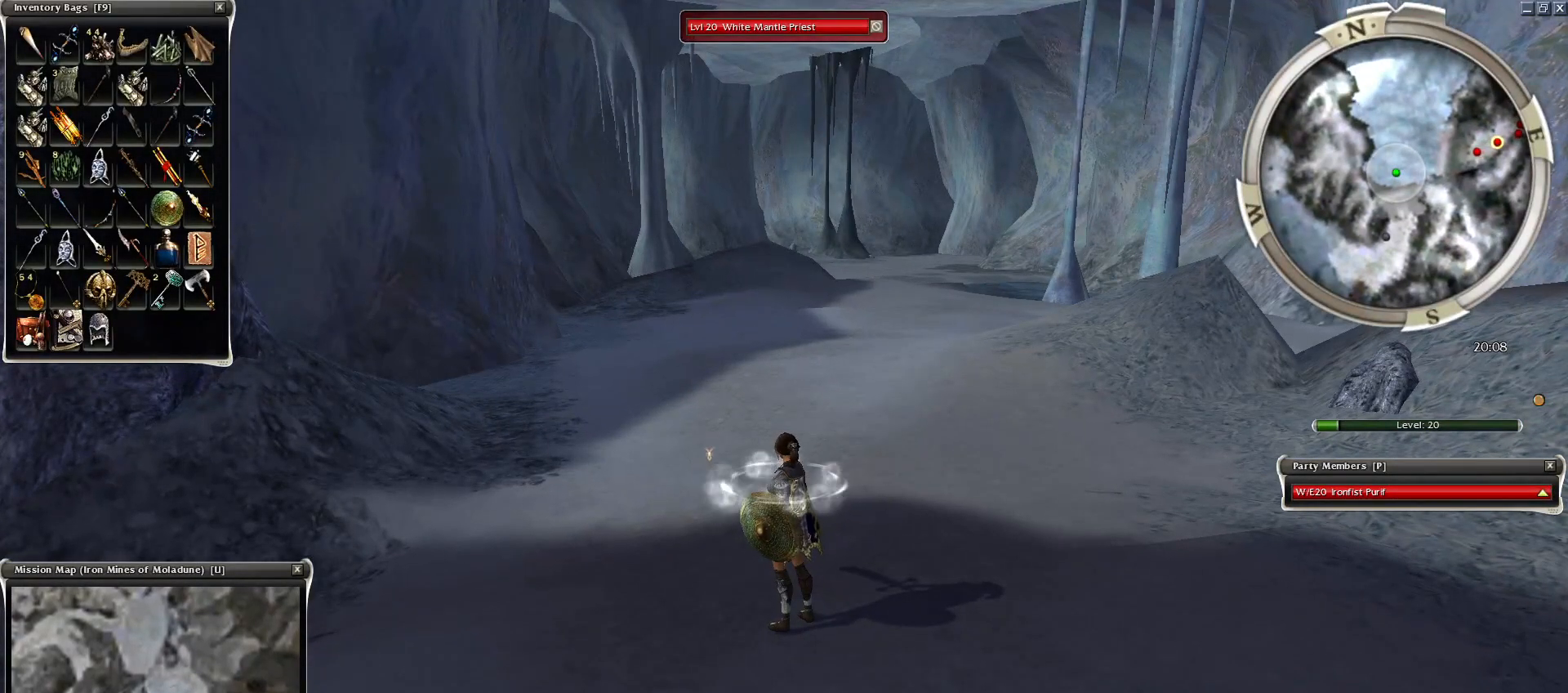
Gameplay with keyboard and mouse; each line is a JSON object with the keys and mouse buttons held at the frame after it. "events" lists presses ("down") and releases ("up") of "1", "2", "3", "4", "a", "alt", "c", "caps_lock", "ctrl", "d", "e", "f", "f1", "g", "q", "r", "s", "shift", "space", "t", "tab", "tilde", "v", "w", "x", "z", "mouse_left", "mouse_wheel", "mouse_right", "mouse_mb4" and "mouse_mb5" between this image and that frame as [ms after this image, input, new state], when the widget could be followed in between. "mouse_left", "mouse_wheel", "mouse_right", "mouse_mb4", "mouse_mb5" = the "left", "wheel", "right", "mb4", "mb5" buttons of the "mouse" list. No other keys are recorded. "wheel" means that the mouse wheel is clicked or scrolled. Mouse movement is not recorded.
{"keys": [], "mouse": [], "events": []}
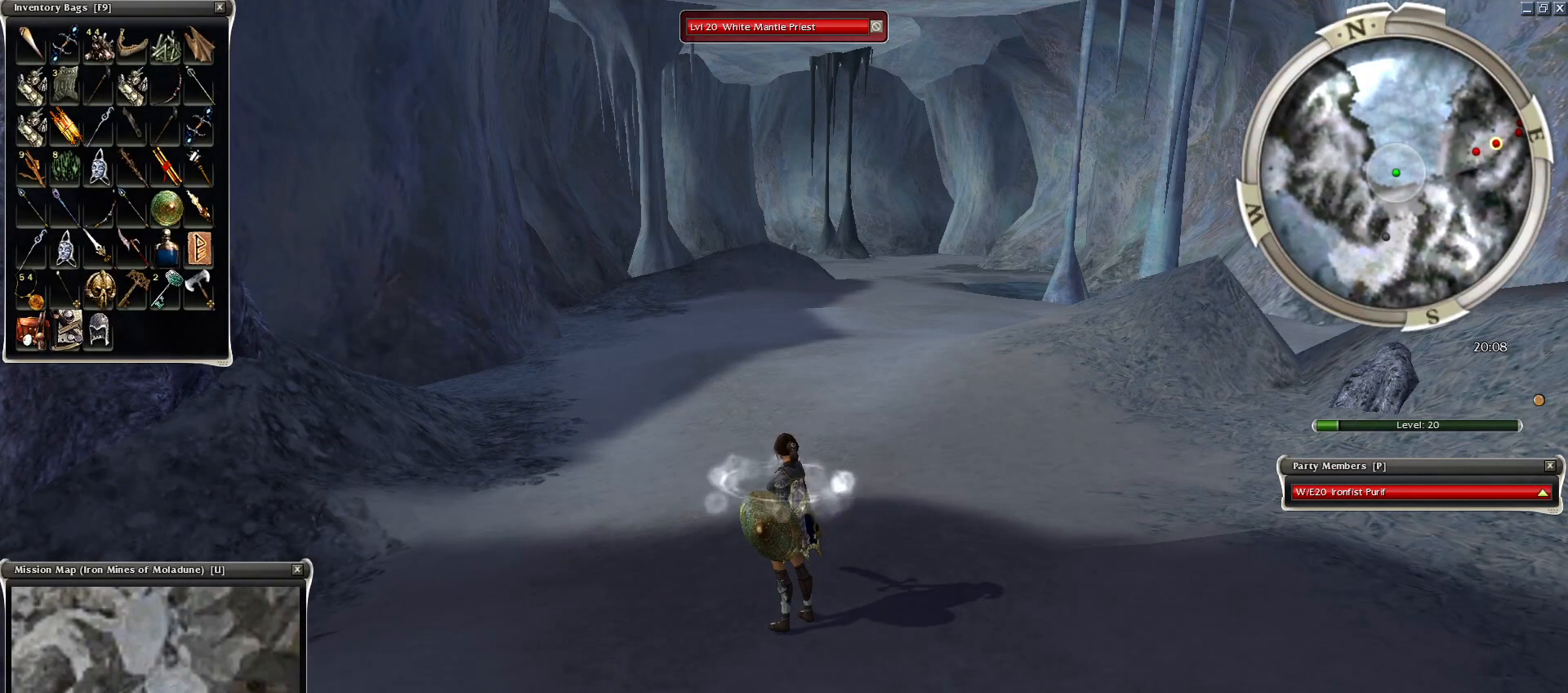
{"keys": [], "mouse": [], "events": []}
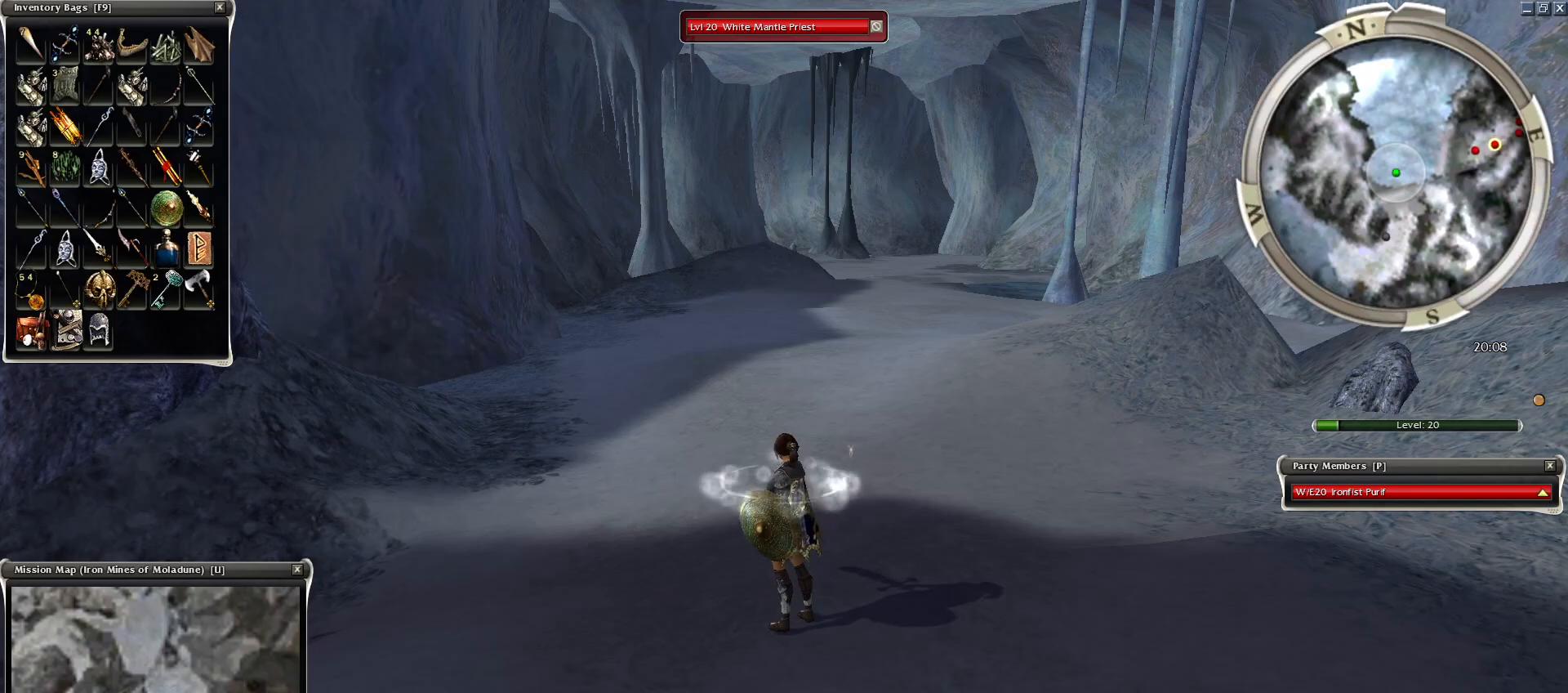
{"keys": [], "mouse": [], "events": []}
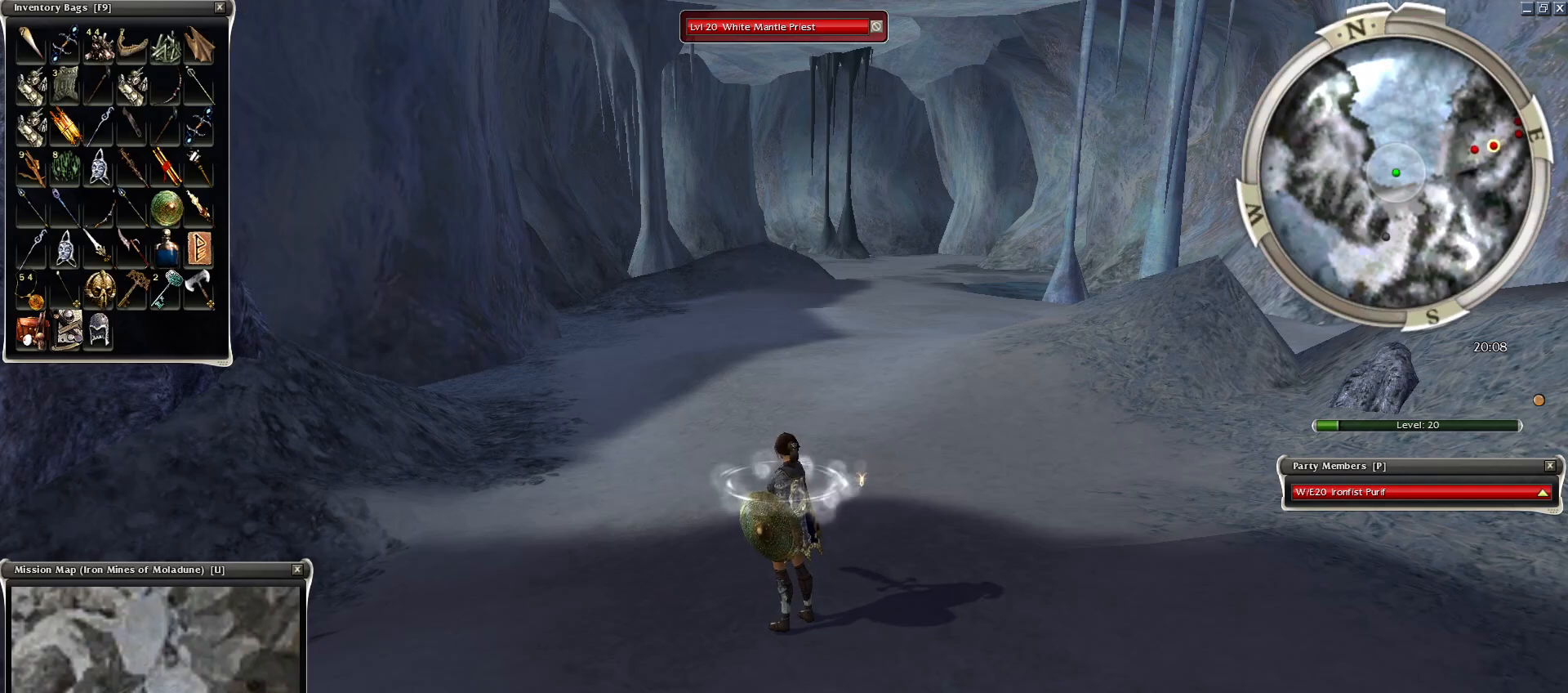
{"keys": [], "mouse": [], "events": []}
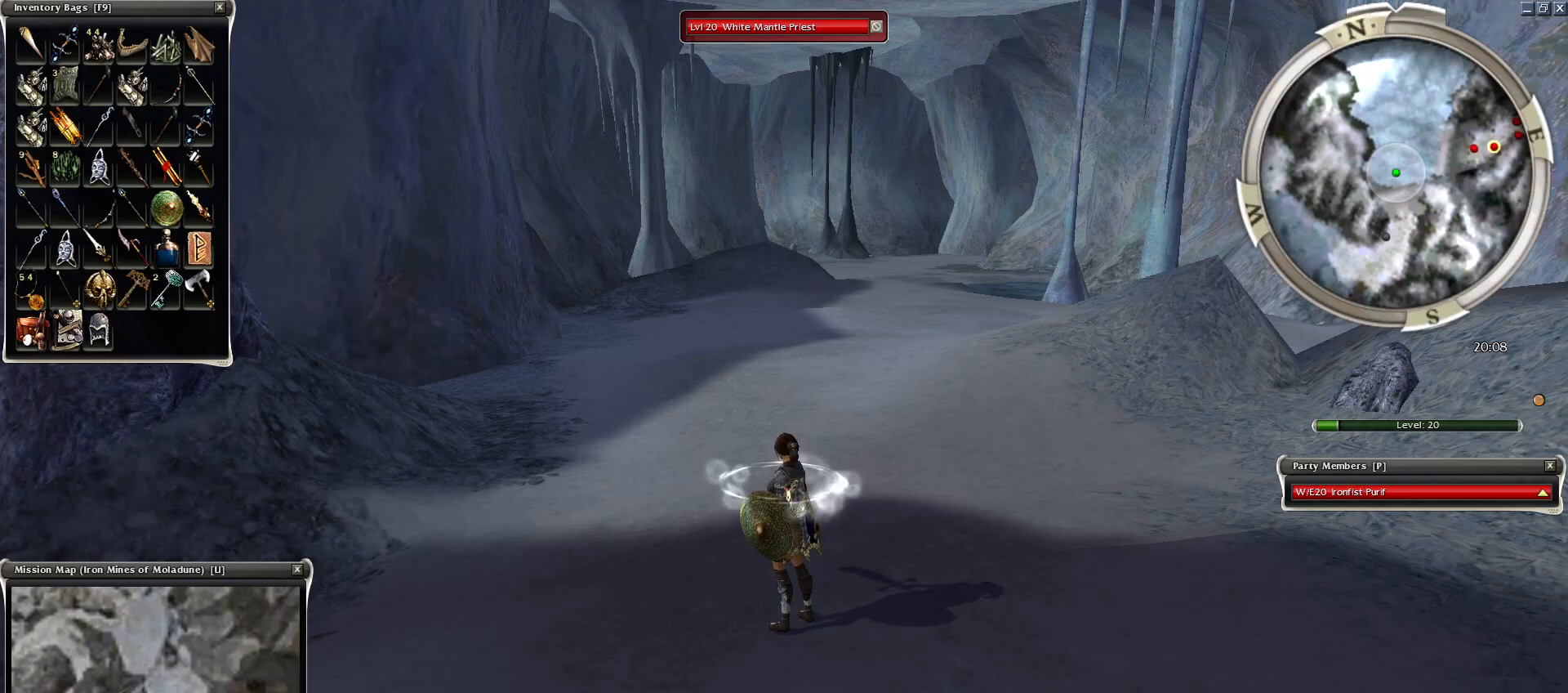
{"keys": [], "mouse": [], "events": [[50, "mouse_left", "down"], [150, "mouse_left", "up"], [400, "mouse_left", "down"], [450, "mouse_left", "up"]]}
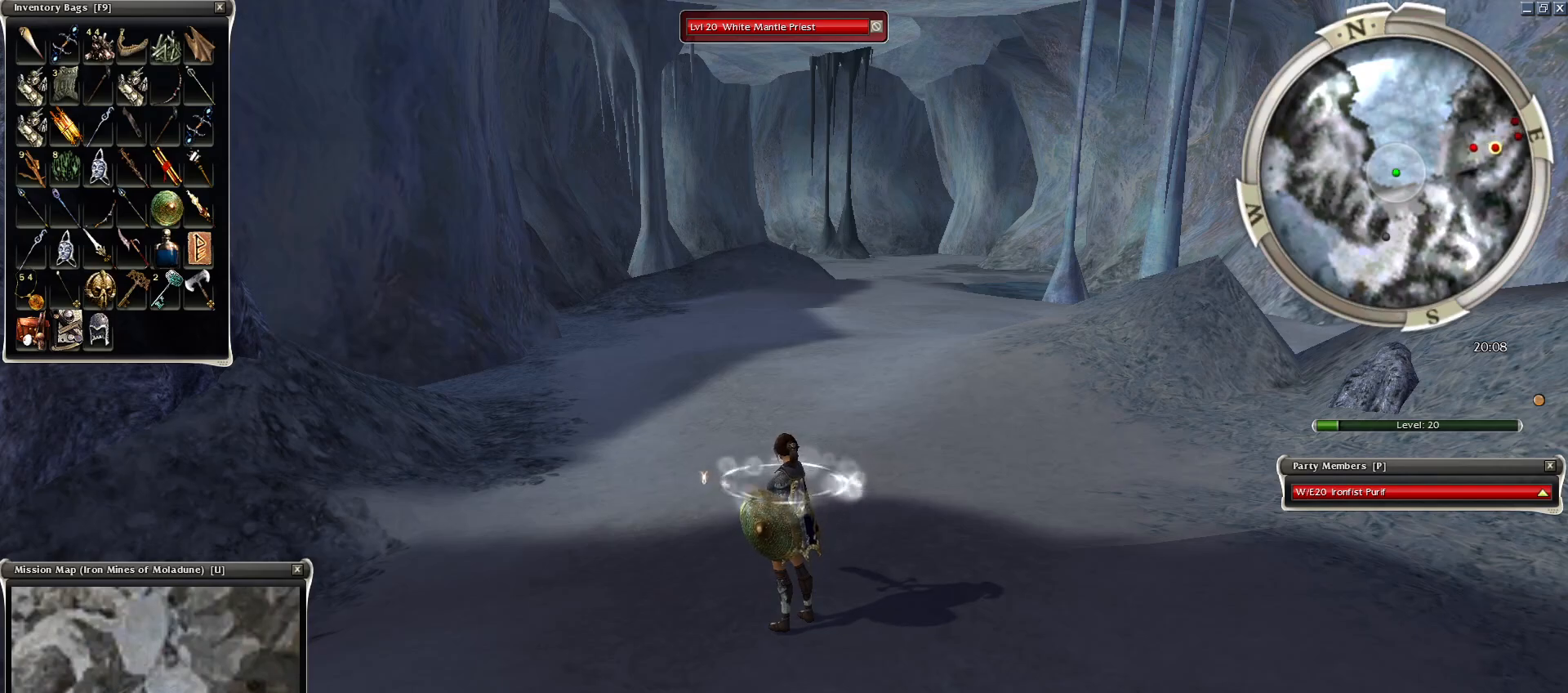
{"keys": [], "mouse": [], "events": []}
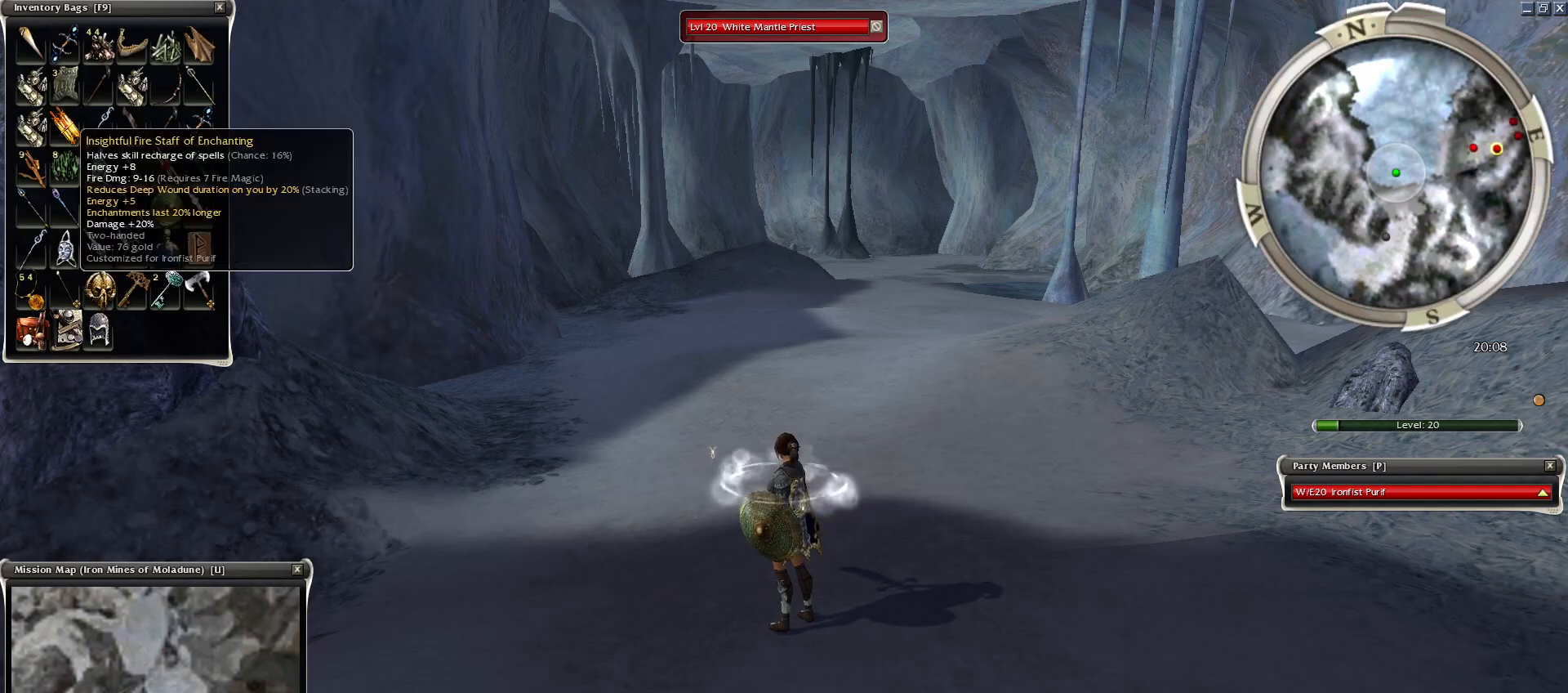
{"keys": [], "mouse": ["left"], "events": [[350, "mouse_left", "down"], [450, "mouse_left", "up"], [500, "mouse_left", "down"]]}
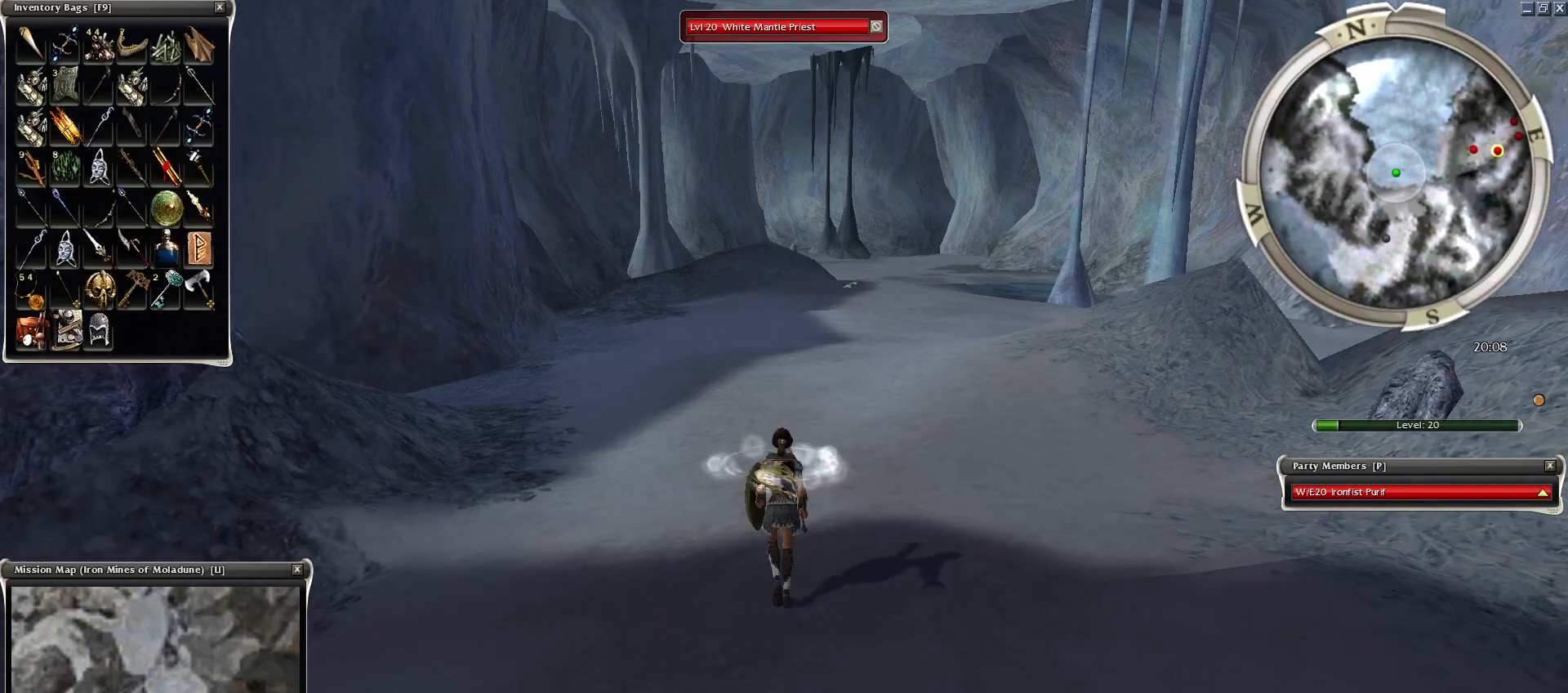
{"keys": [], "mouse": [], "events": [[100, "mouse_left", "up"], [200, "mouse_left", "down"], [300, "mouse_left", "up"], [350, "mouse_left", "down"], [450, "mouse_left", "up"]]}
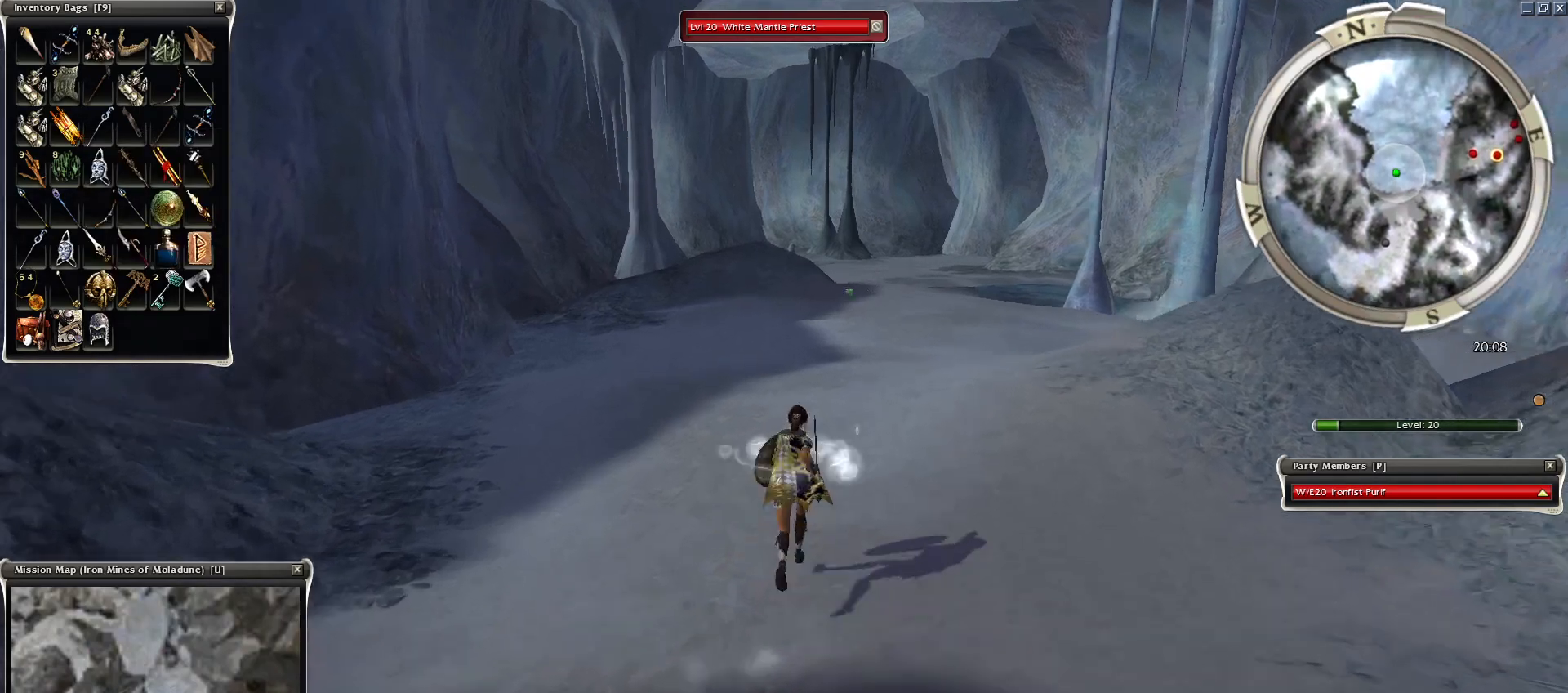
{"keys": ["ctrl"], "mouse": ["left"], "events": [[250, "mouse_left", "down"], [350, "mouse_left", "up"], [400, "ctrl", "down"], [450, "mouse_left", "down"]]}
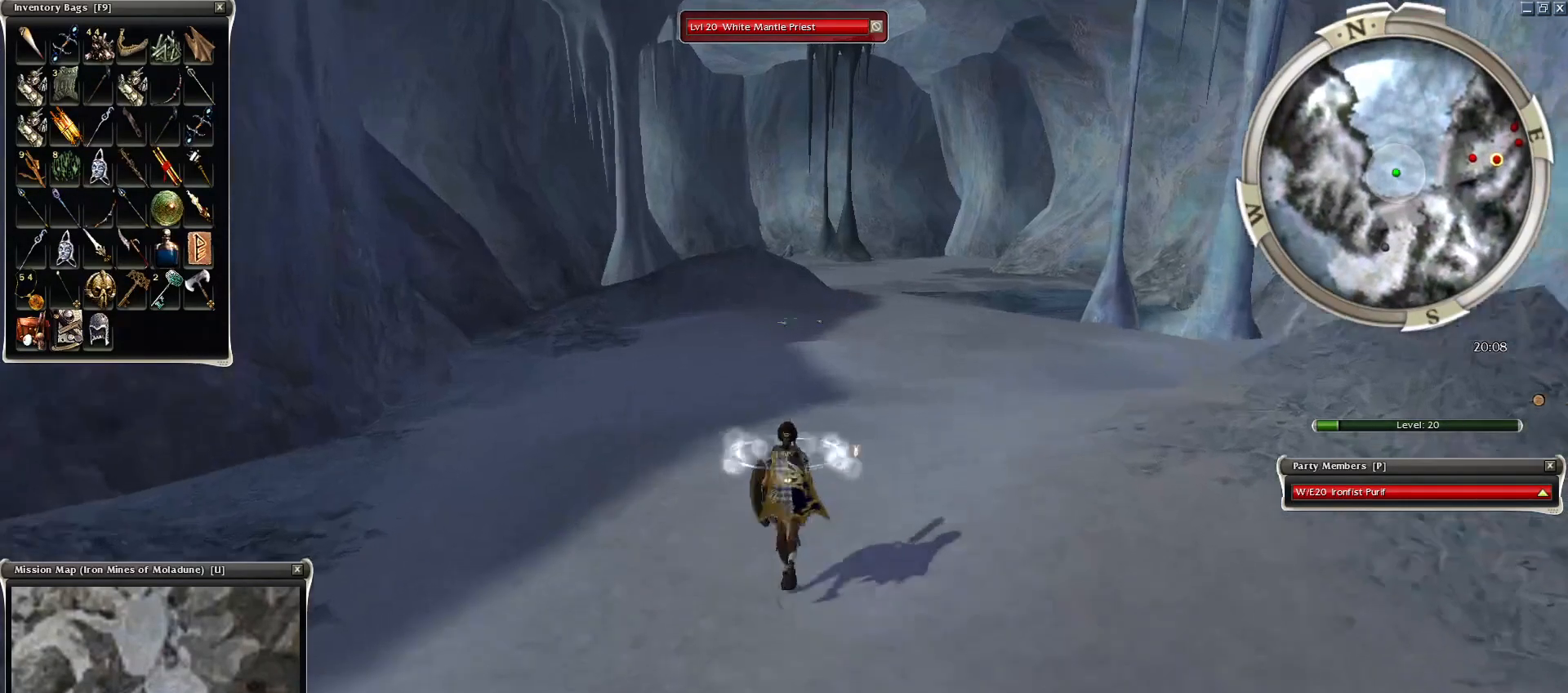
{"keys": ["ctrl"], "mouse": [], "events": [[50, "mouse_left", "up"], [150, "mouse_right", "down"], [300, "mouse_right", "up"]]}
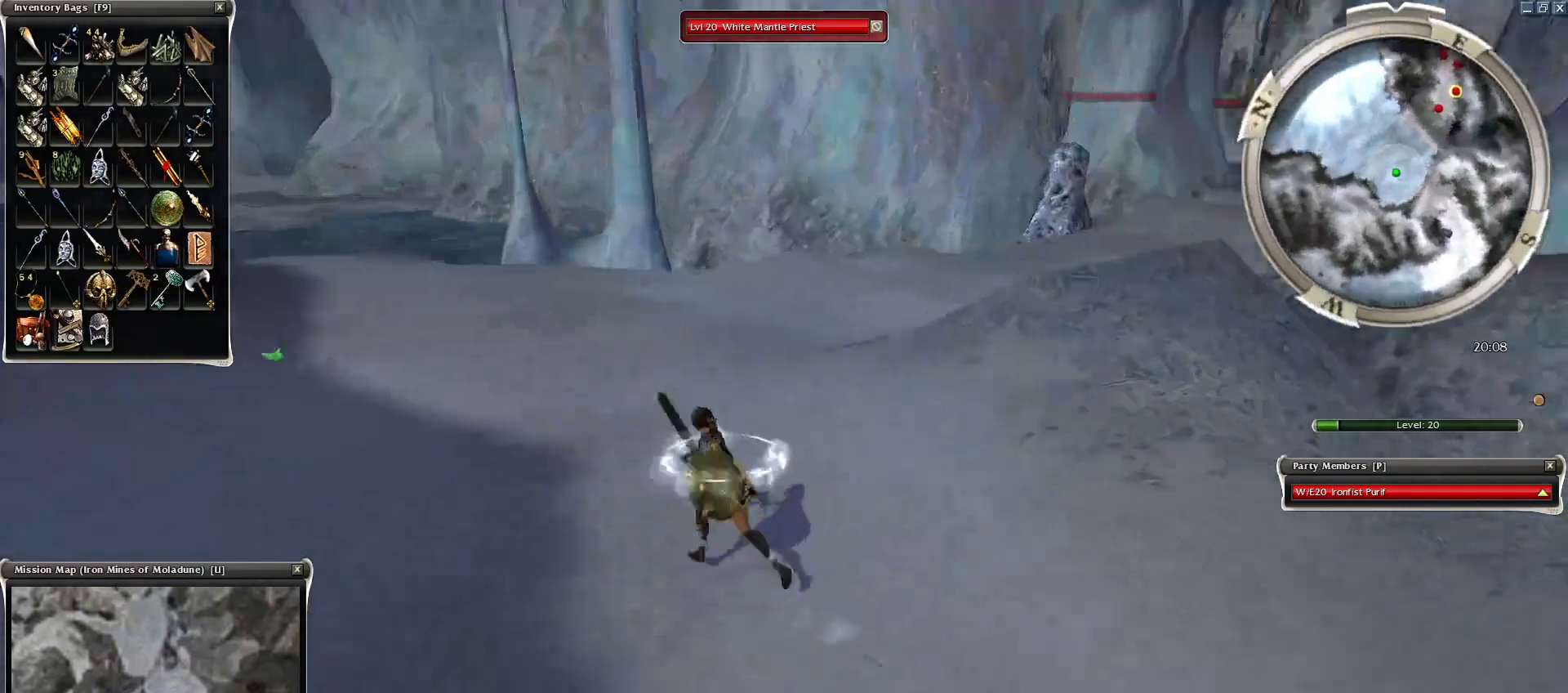
{"keys": ["alt", "ctrl"], "mouse": [], "events": [[100, "mouse_left", "down"], [200, "mouse_left", "up"], [250, "alt", "down"], [250, "mouse_left", "down"], [350, "mouse_left", "up"]]}
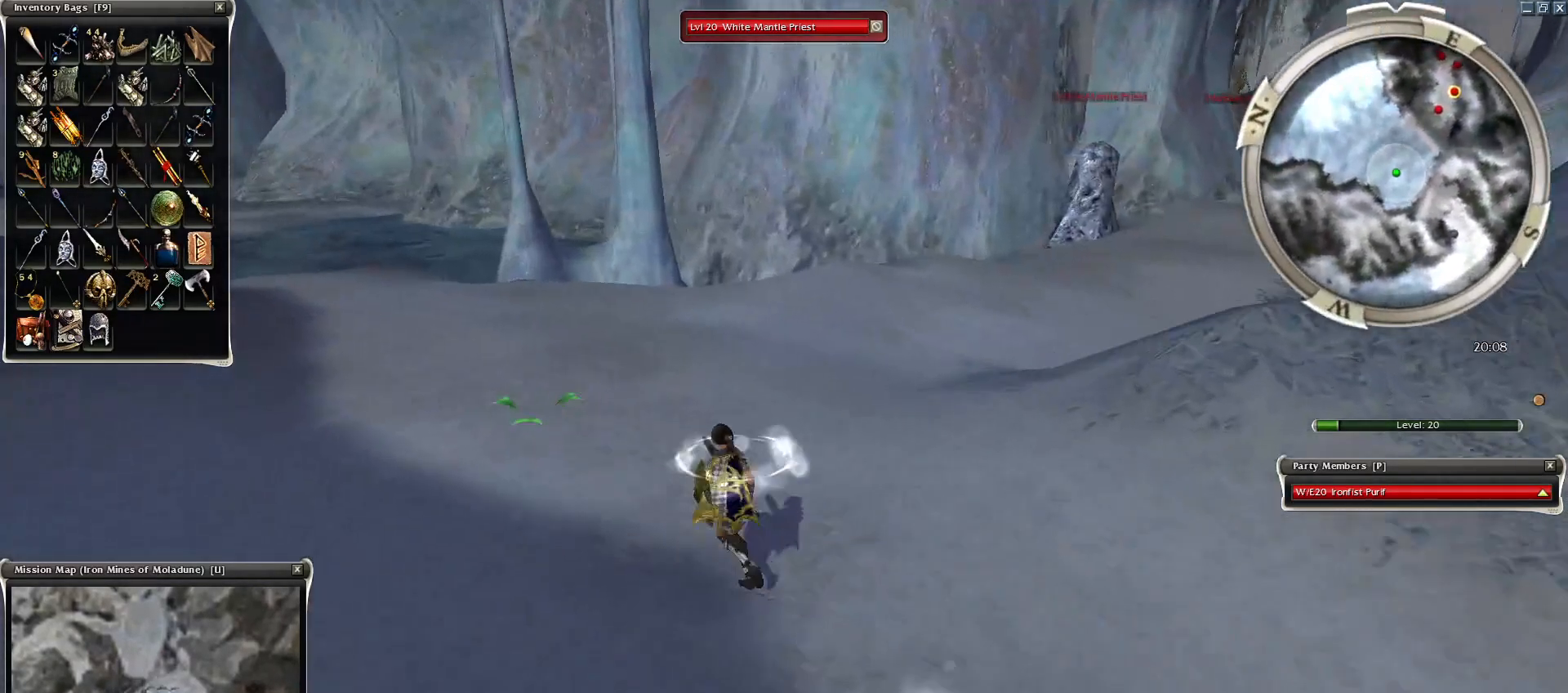
{"keys": ["alt", "ctrl", "z"], "mouse": ["right"], "events": [[50, "mouse_right", "down"], [500, "z", "down"]]}
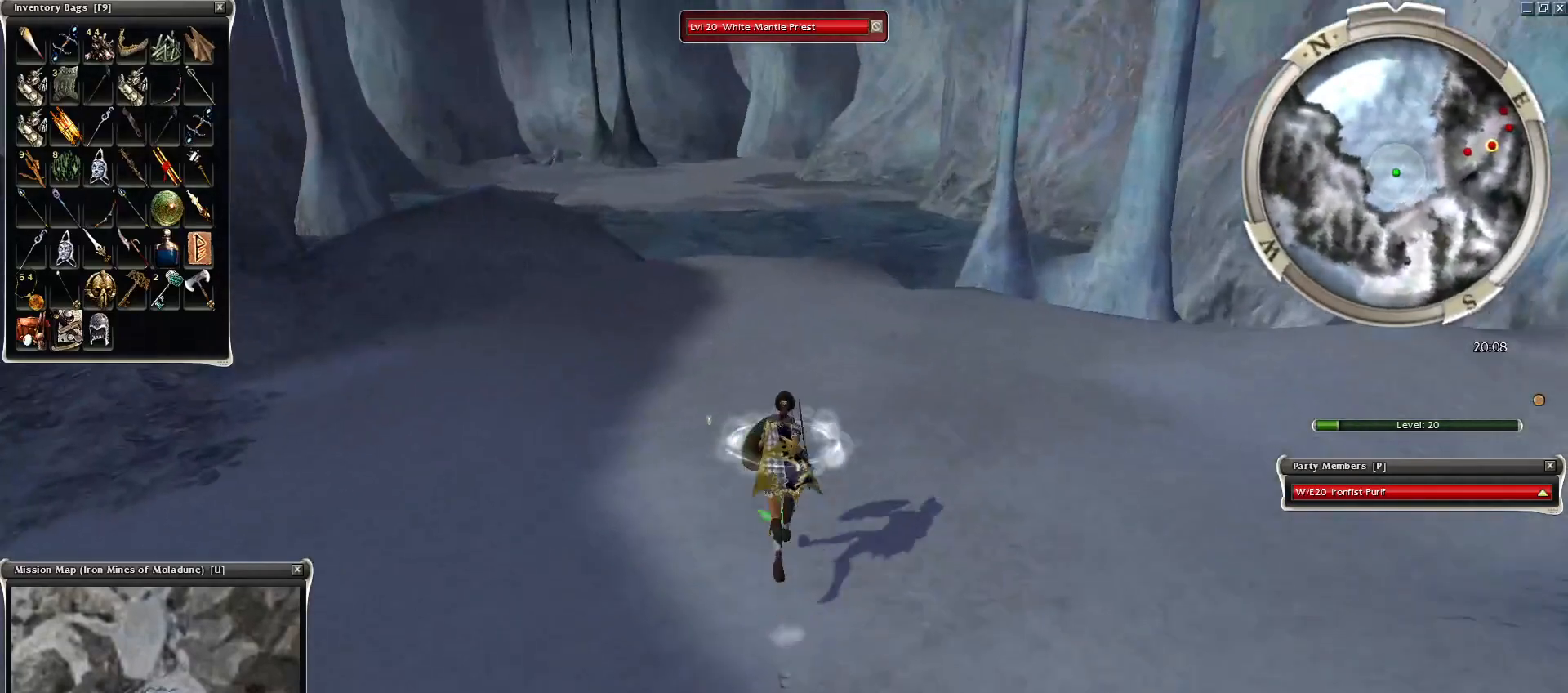
{"keys": ["alt", "ctrl", "z"], "mouse": ["right"], "events": []}
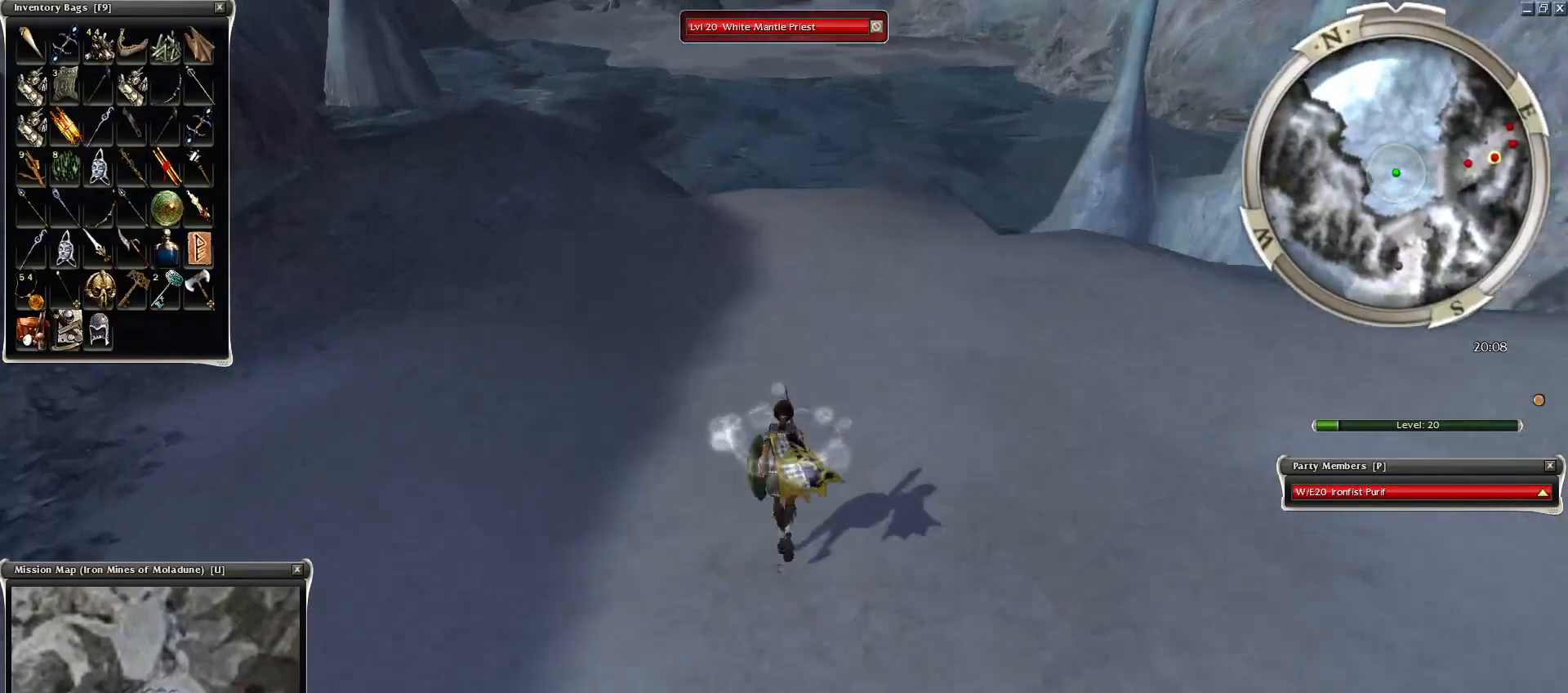
{"keys": ["ctrl", "z"], "mouse": ["right"], "events": [[450, "alt", "up"]]}
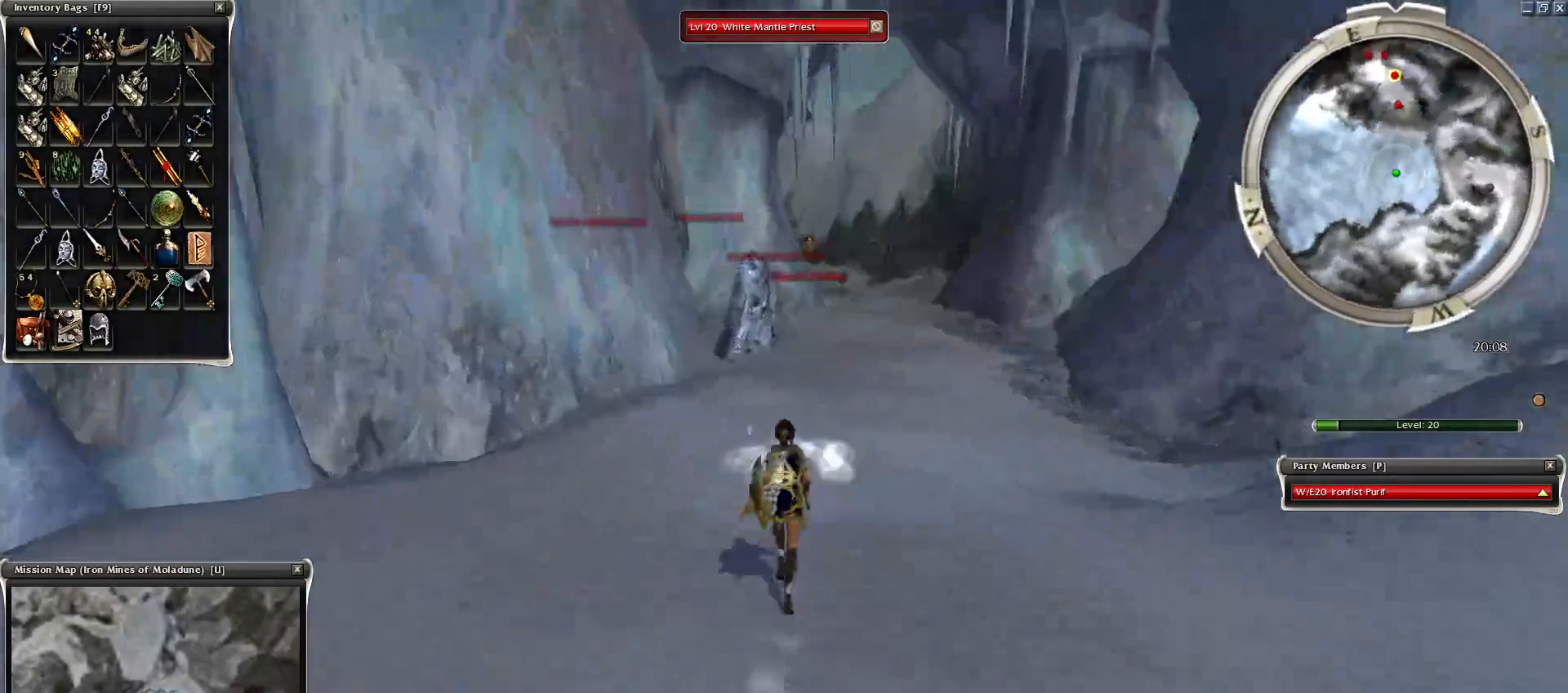
{"keys": ["alt", "c", "ctrl", "z"], "mouse": ["right"], "events": [[50, "alt", "down"], [450, "c", "down"]]}
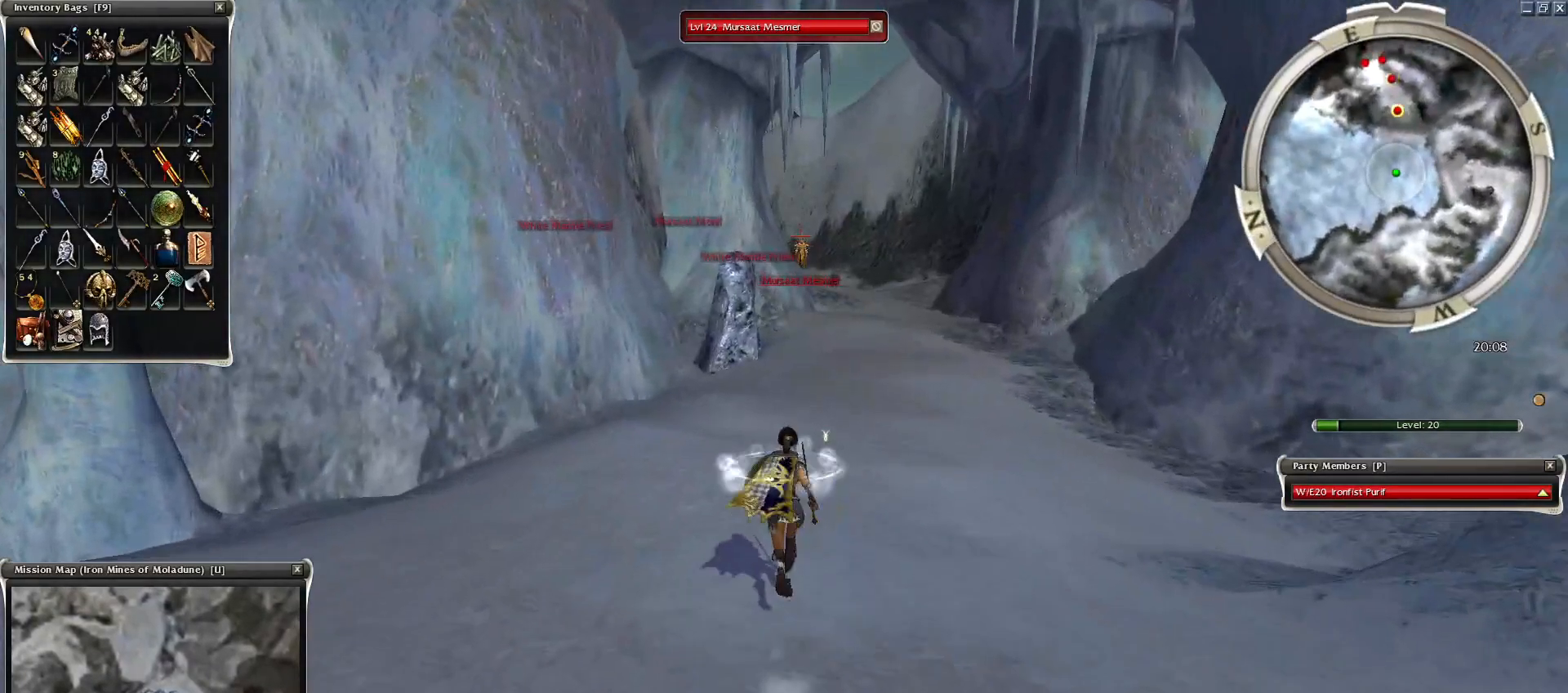
{"keys": ["alt", "ctrl"], "mouse": ["right"], "events": [[100, "alt", "up"], [150, "c", "up"], [200, "z", "up"], [250, "alt", "down"]]}
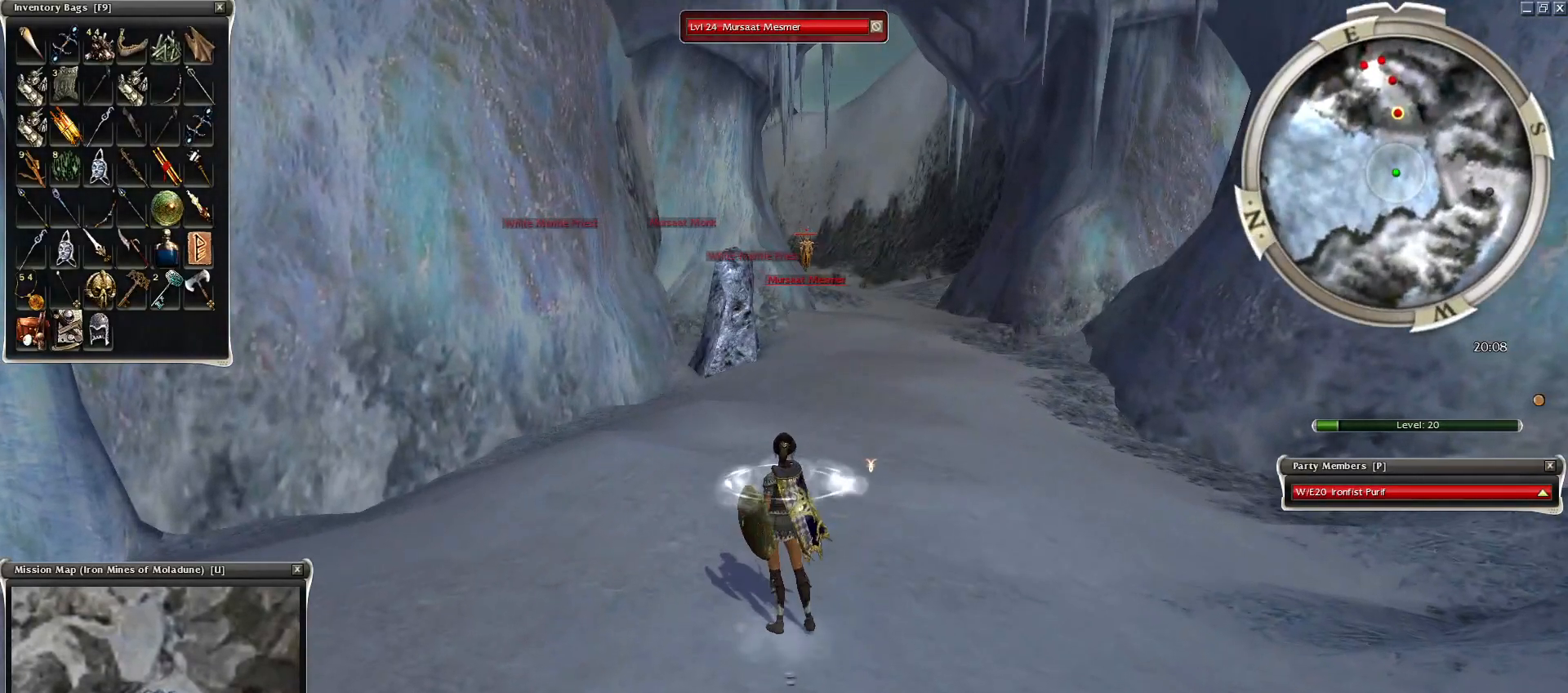
{"keys": [], "mouse": [], "events": [[150, "mouse_right", "up"], [450, "mouse_left", "down"], [500, "alt", "up"], [500, "ctrl", "up"], [500, "mouse_left", "up"]]}
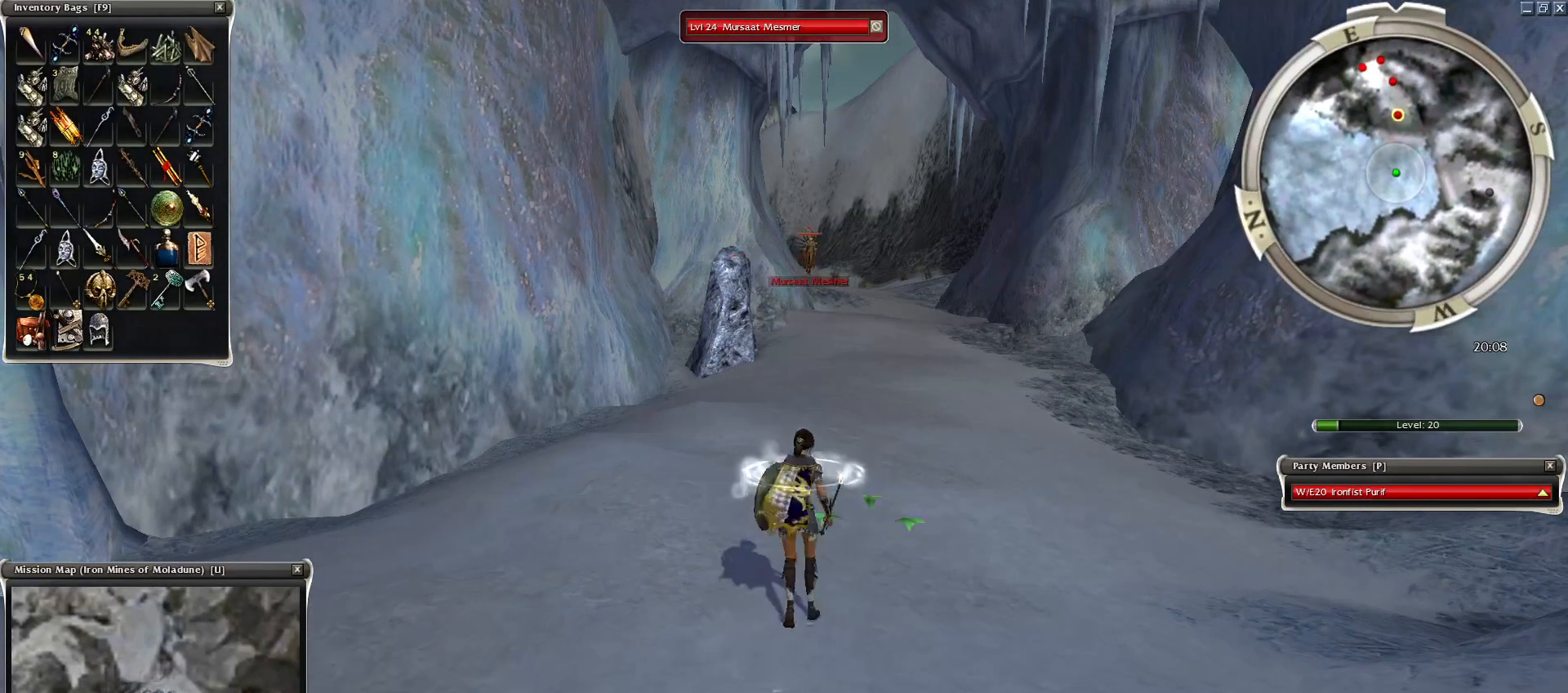
{"keys": ["ctrl"], "mouse": [], "events": [[50, "mouse_left", "down"], [150, "mouse_left", "up"], [200, "mouse_left", "down"], [350, "mouse_left", "up"], [400, "mouse_left", "down"], [500, "ctrl", "down"], [500, "mouse_left", "up"]]}
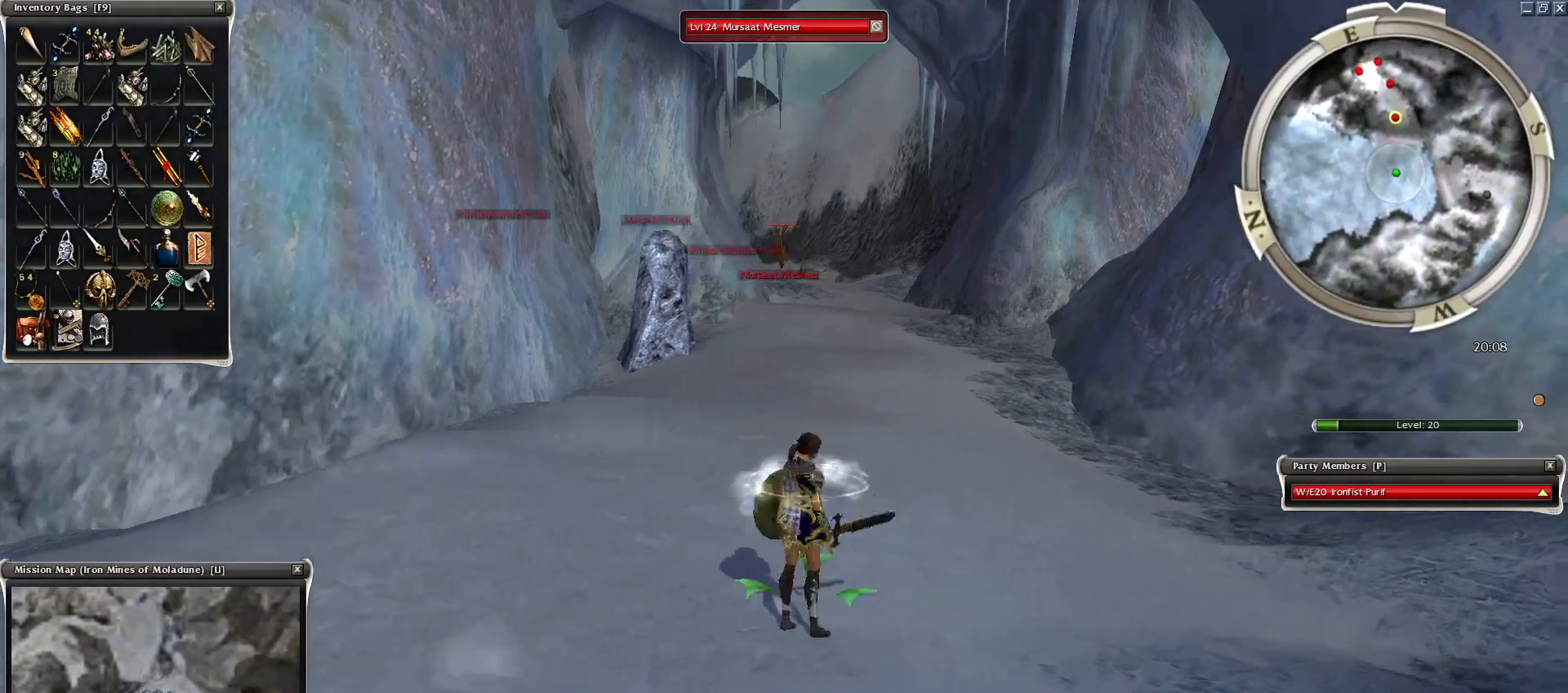
{"keys": ["ctrl"], "mouse": [], "events": [[250, "ctrl", "up"], [400, "mouse_left", "down"], [450, "ctrl", "down"], [500, "mouse_left", "up"]]}
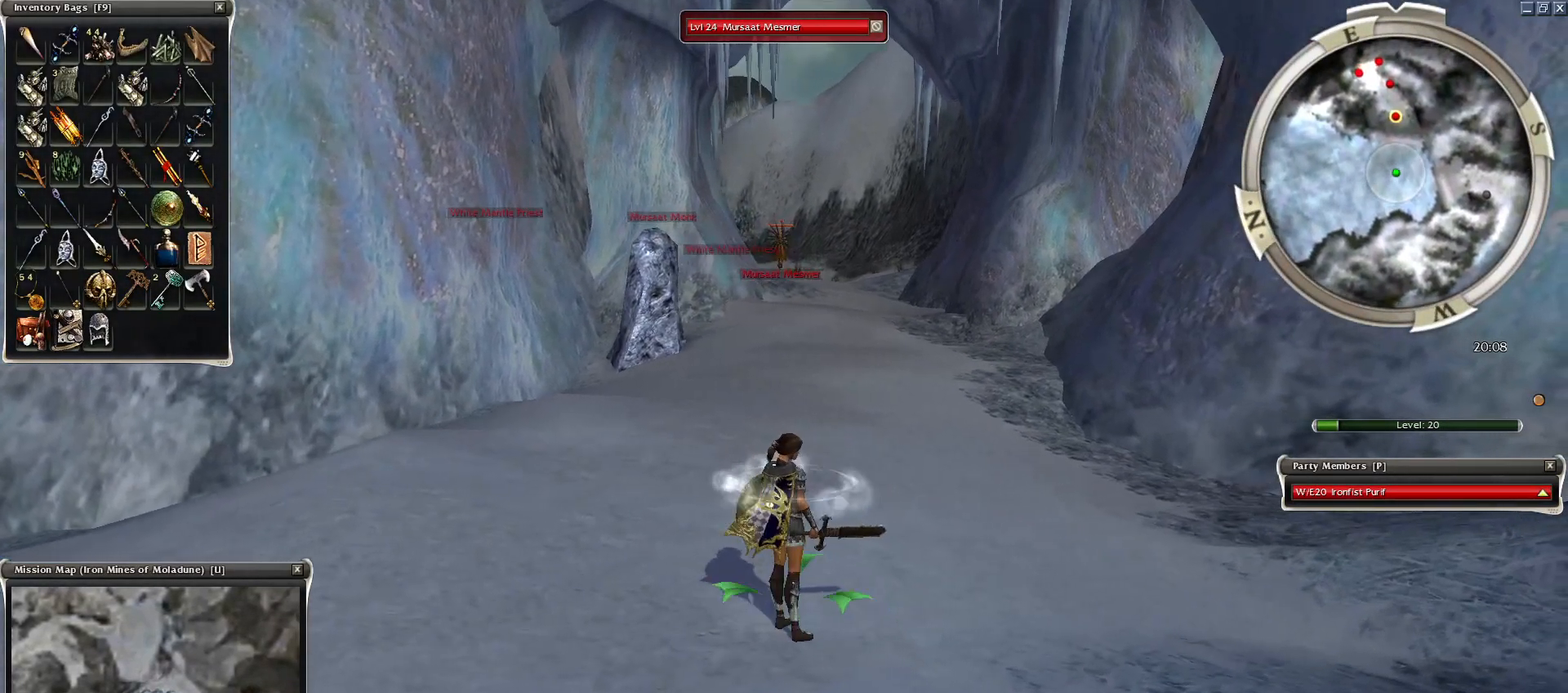
{"keys": [], "mouse": [], "events": [[50, "mouse_right", "down"], [350, "mouse_right", "up"], [500, "ctrl", "up"]]}
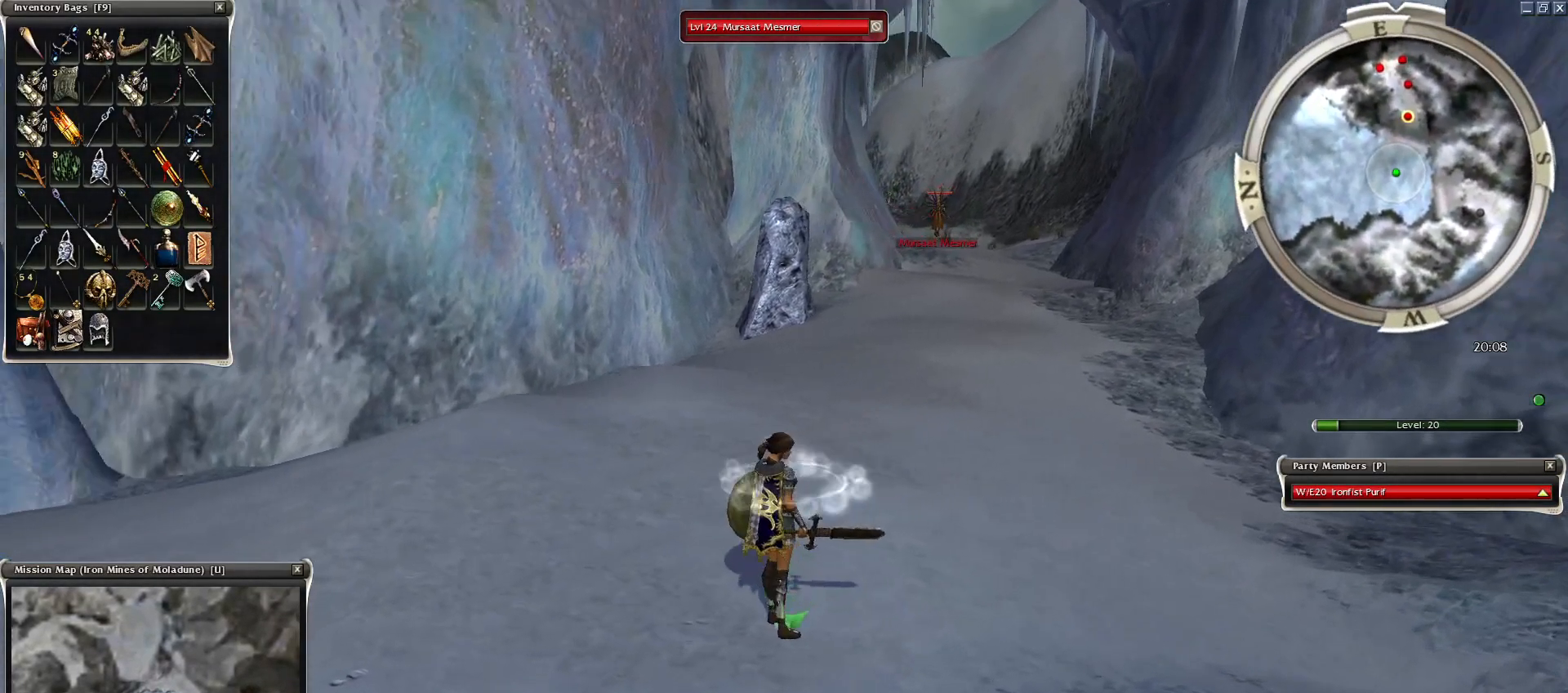
{"keys": [], "mouse": [], "events": [[200, "ctrl", "down"], [400, "ctrl", "up"], [400, "mouse_left", "down"], [450, "mouse_left", "up"]]}
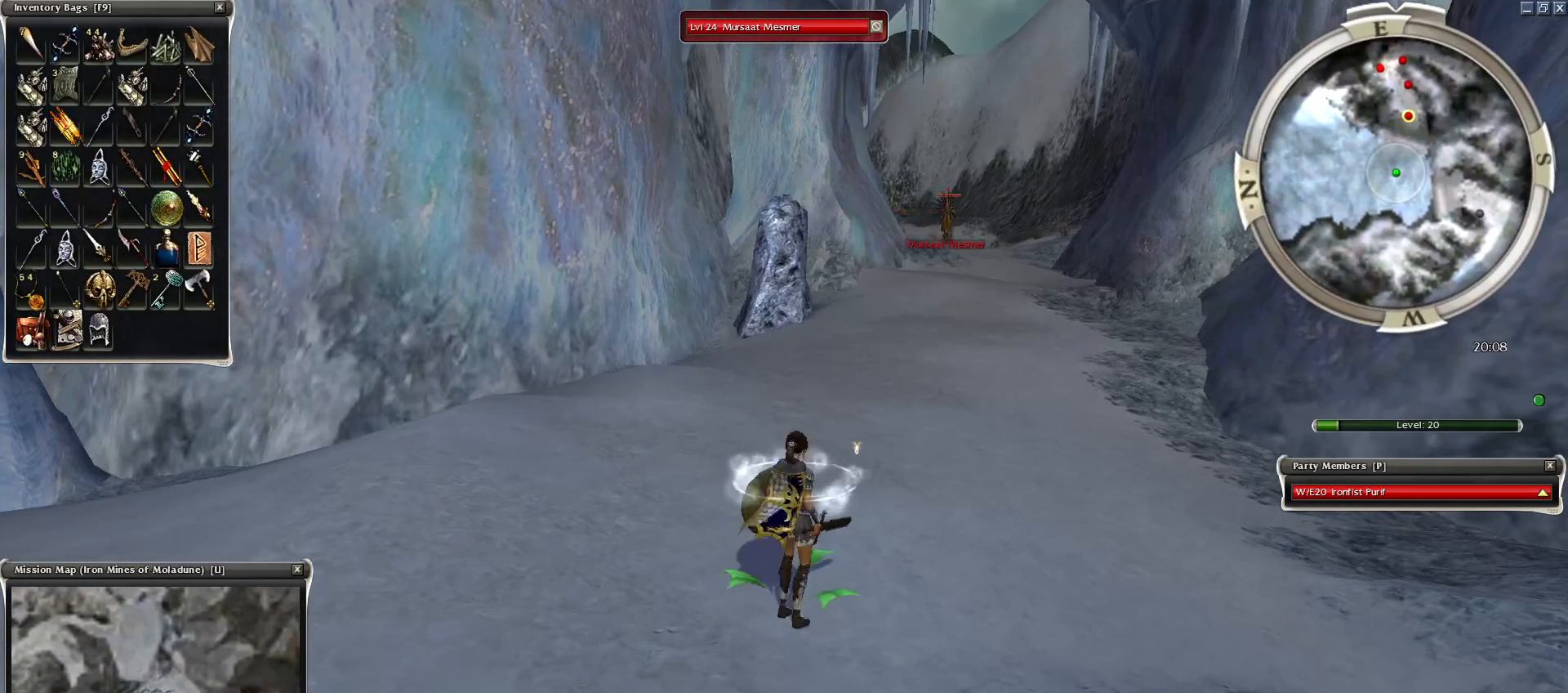
{"keys": [], "mouse": [], "events": [[50, "mouse_left", "down"], [150, "mouse_left", "up"], [250, "mouse_left", "down"], [300, "mouse_left", "up"], [400, "mouse_left", "down"], [500, "mouse_left", "up"]]}
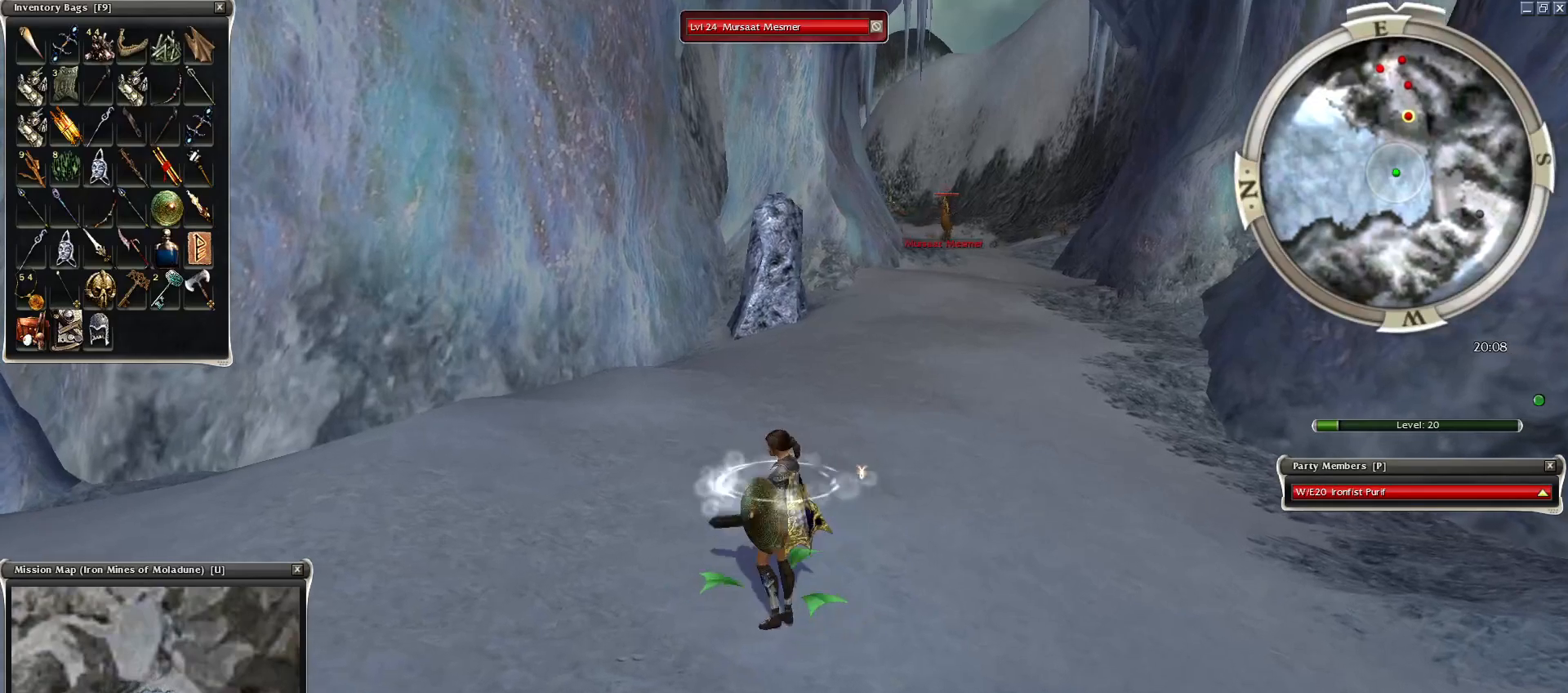
{"keys": [], "mouse": [], "events": [[100, "mouse_left", "down"], [150, "mouse_left", "up"], [250, "mouse_left", "down"], [350, "mouse_left", "up"], [450, "mouse_left", "down"], [500, "mouse_left", "up"]]}
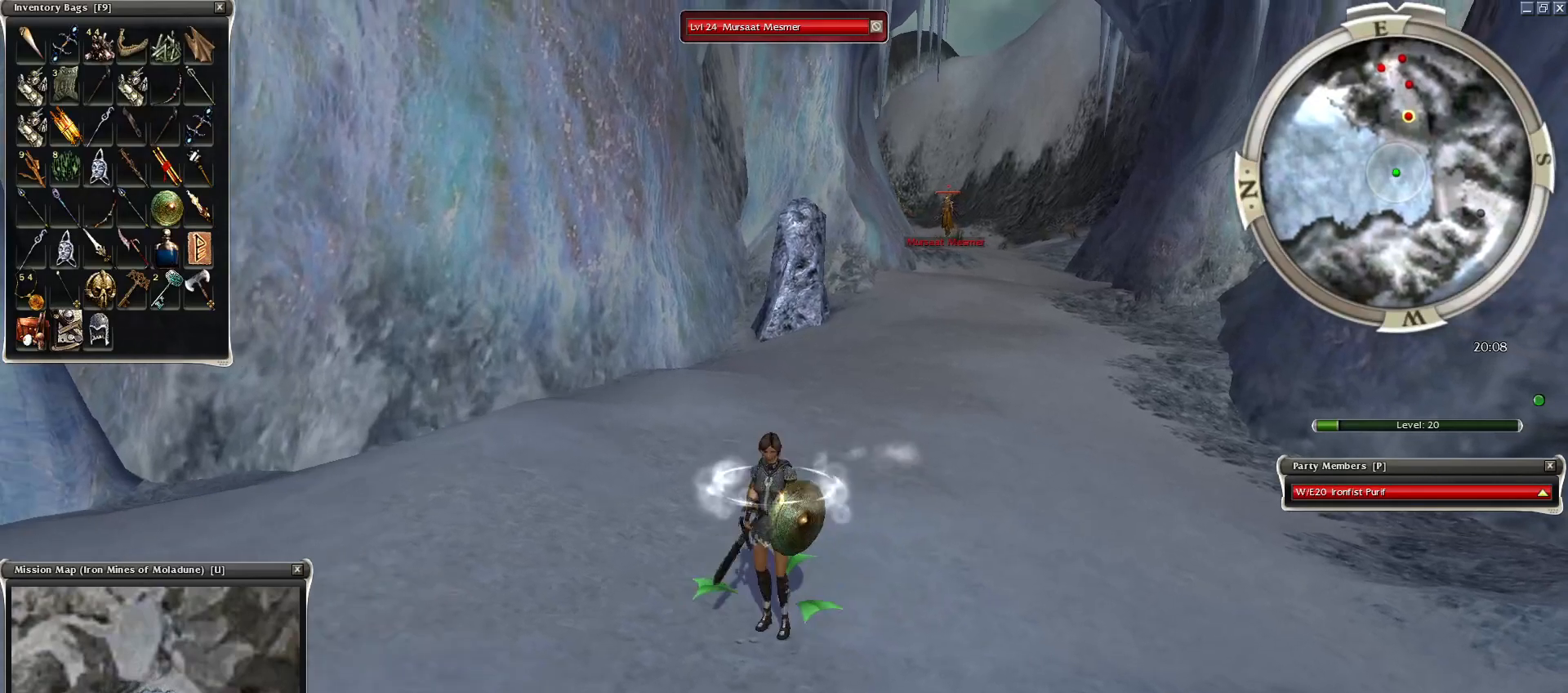
{"keys": [], "mouse": ["left"], "events": [[50, "mouse_left", "down"], [200, "mouse_left", "up"], [250, "mouse_left", "down"], [350, "mouse_left", "up"], [450, "mouse_left", "down"]]}
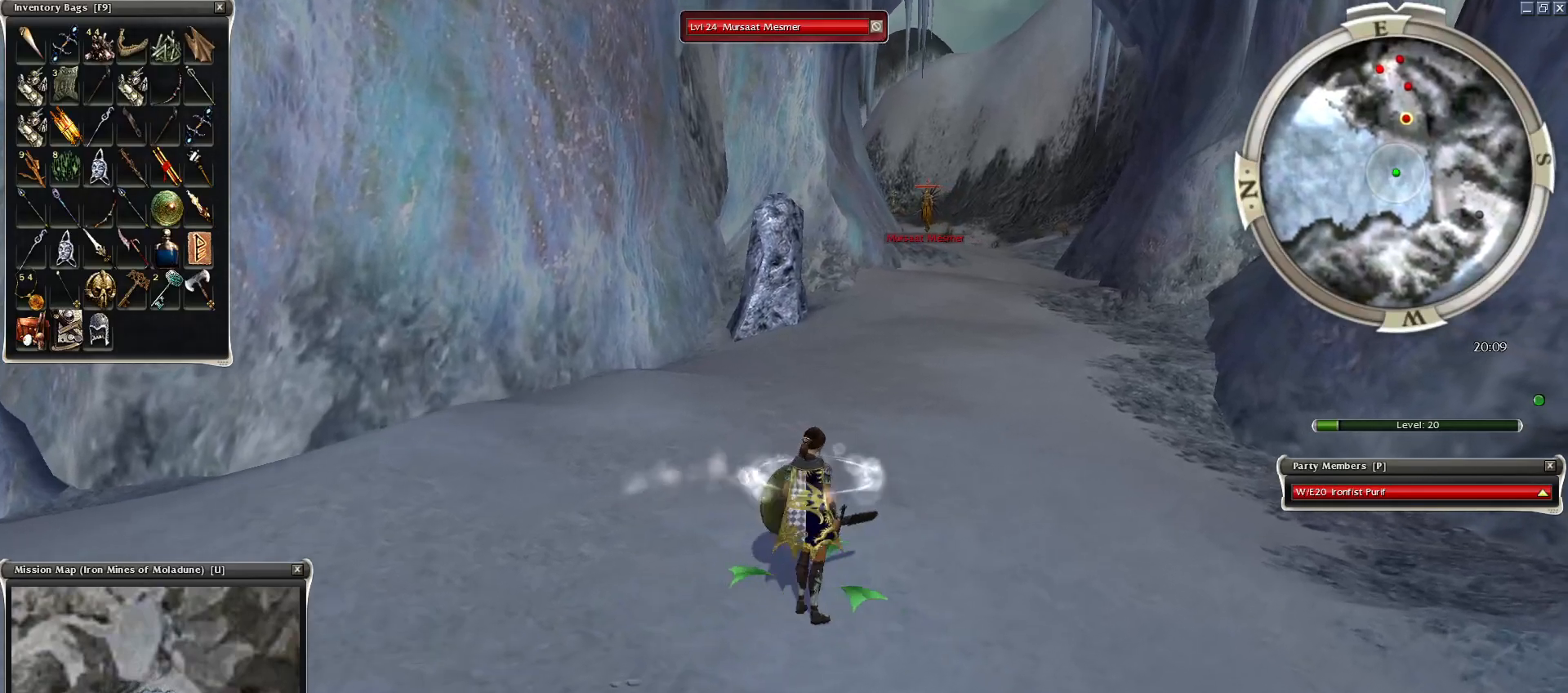
{"keys": ["e"], "mouse": [], "events": [[50, "mouse_left", "up"], [150, "mouse_left", "down"], [200, "mouse_left", "up"], [300, "mouse_left", "down"], [400, "mouse_left", "up"], [500, "e", "down"]]}
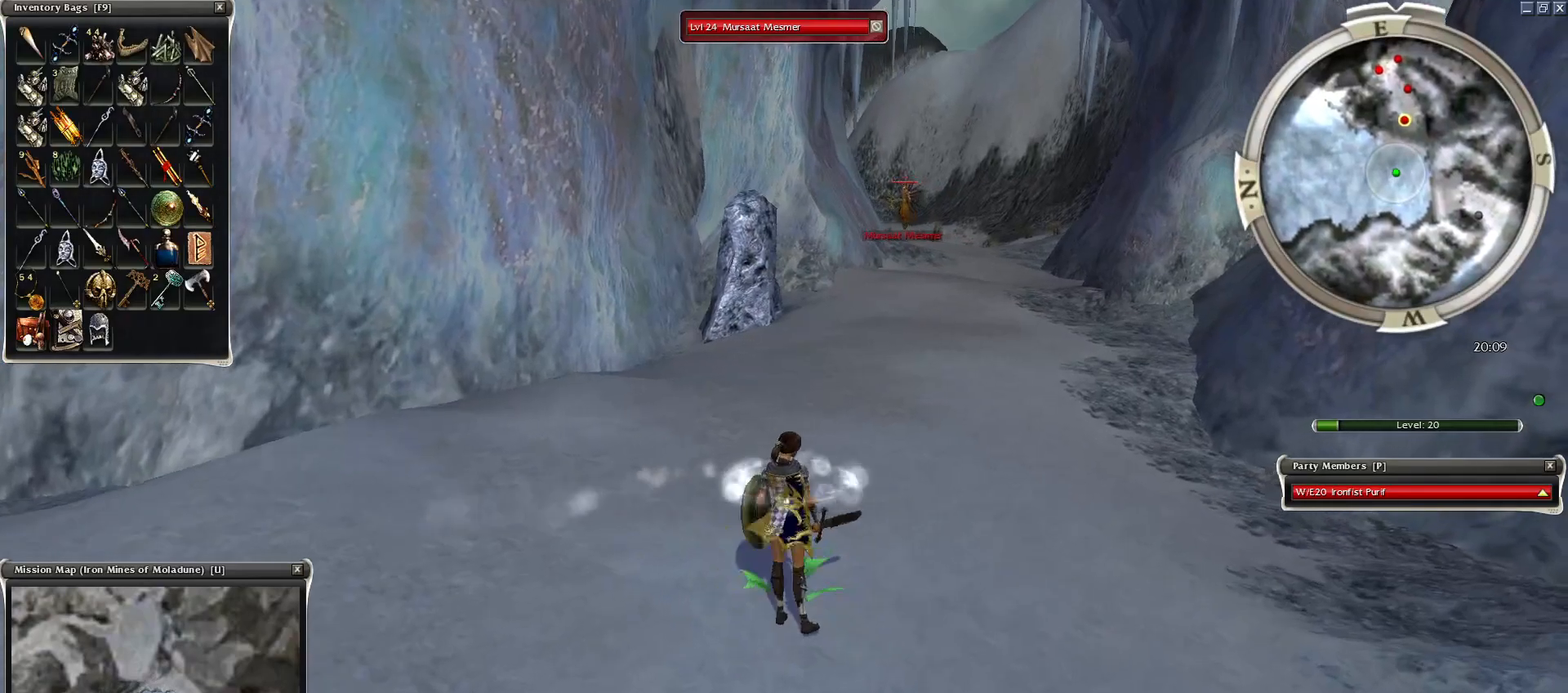
{"keys": [], "mouse": [], "events": [[150, "e", "up"], [200, "mouse_left", "down"], [300, "mouse_left", "up"], [300, "space", "down"], [450, "mouse_left", "down"], [450, "space", "up"], [500, "mouse_left", "up"]]}
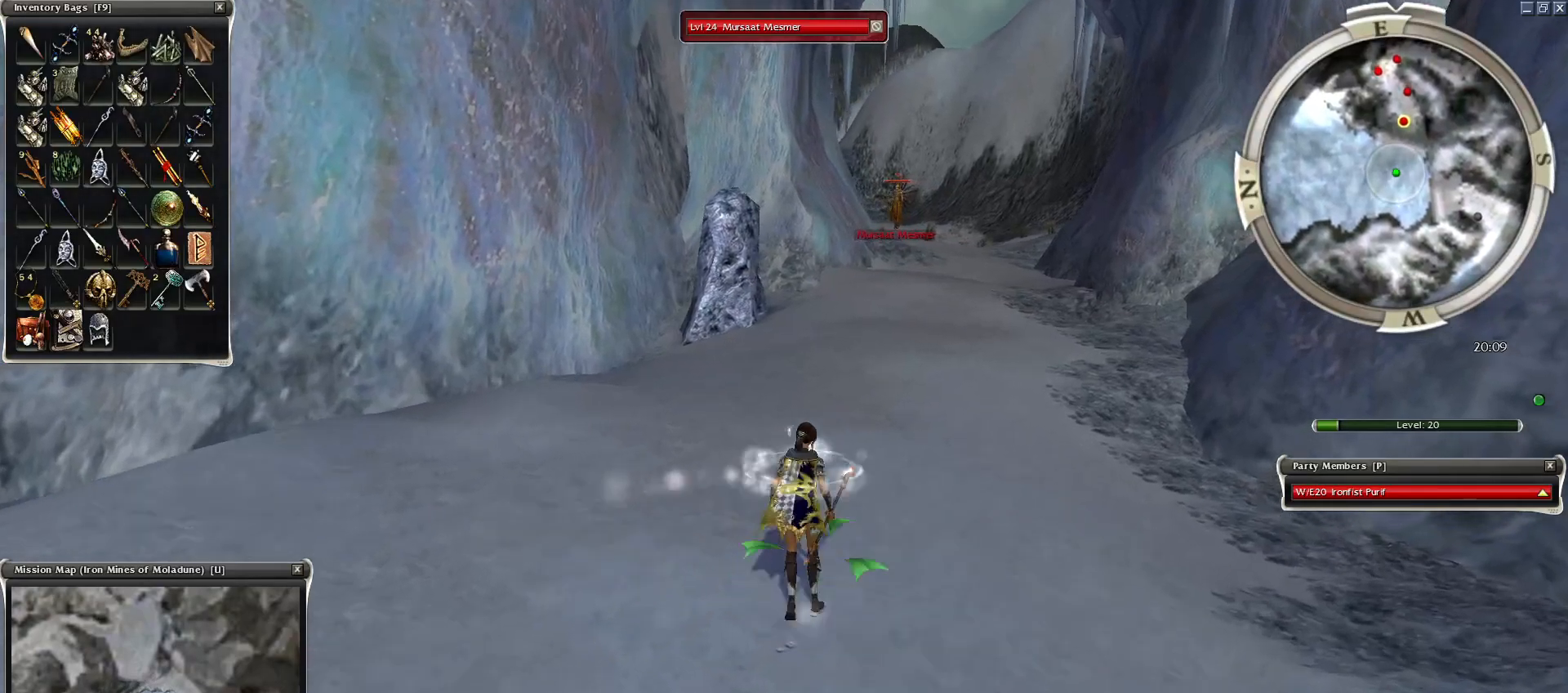
{"keys": [], "mouse": ["left"], "events": [[100, "mouse_left", "down"], [200, "mouse_left", "up"], [300, "mouse_left", "down"], [400, "mouse_left", "up"], [450, "mouse_left", "down"]]}
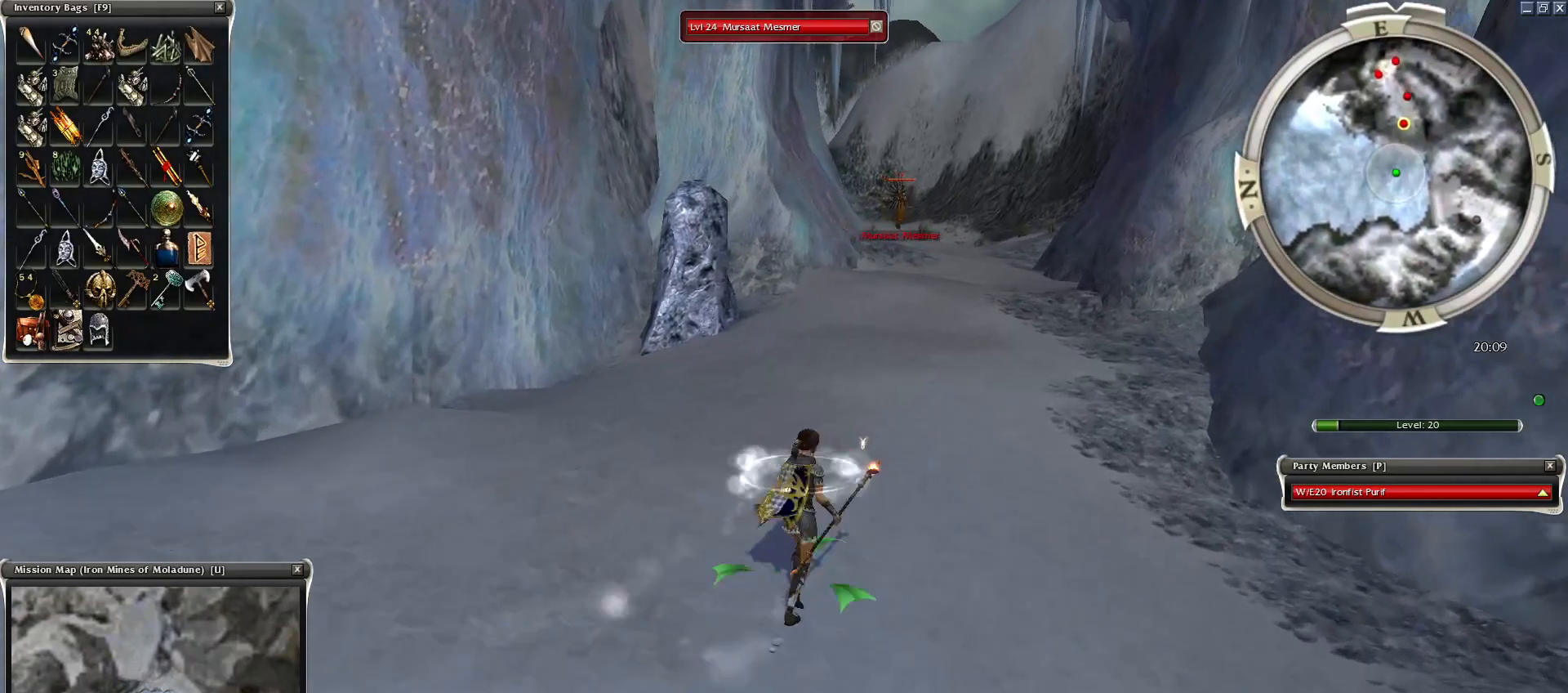
{"keys": [], "mouse": ["left"], "events": [[50, "mouse_left", "up"], [250, "mouse_left", "down"], [350, "mouse_left", "up"], [450, "mouse_left", "down"]]}
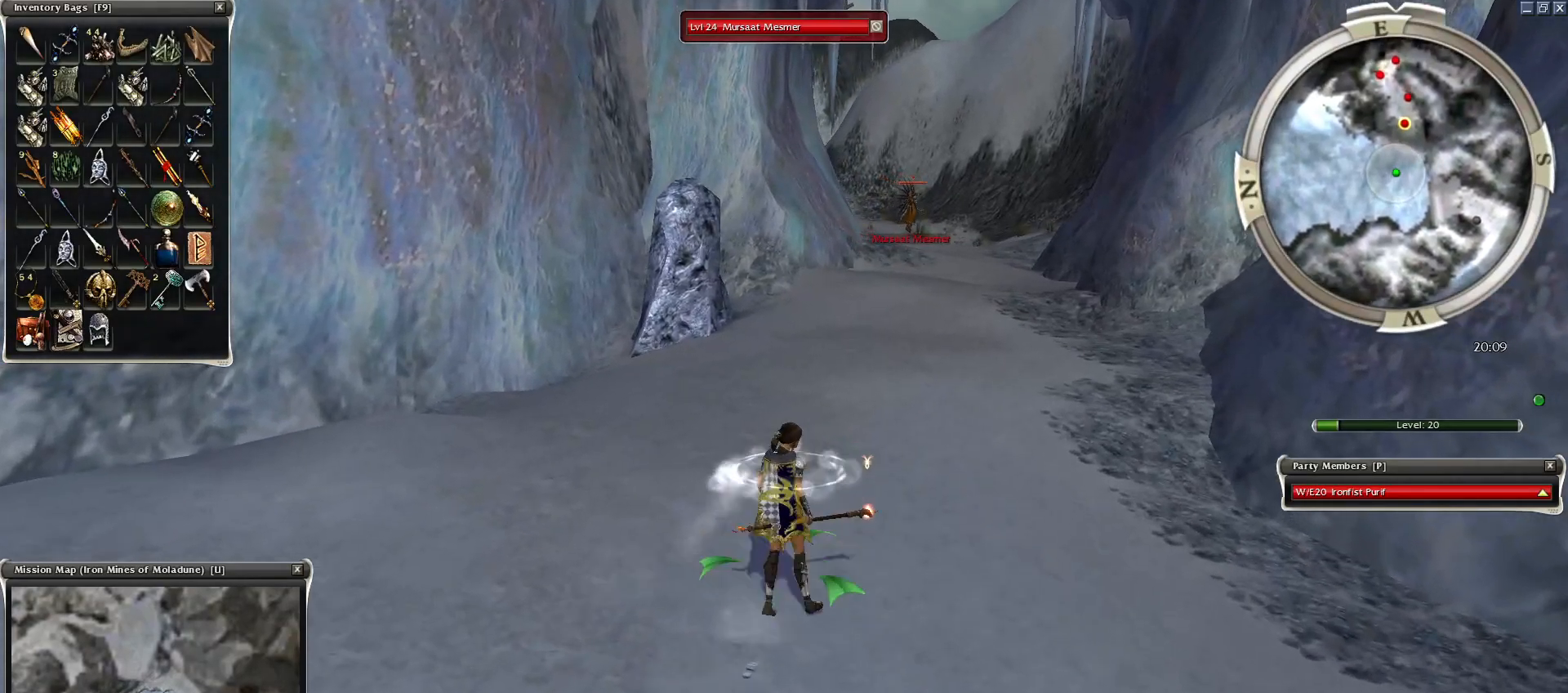
{"keys": [], "mouse": [], "events": [[50, "mouse_left", "up"], [300, "mouse_left", "down"], [400, "mouse_left", "up"], [450, "mouse_left", "down"], [500, "mouse_left", "up"]]}
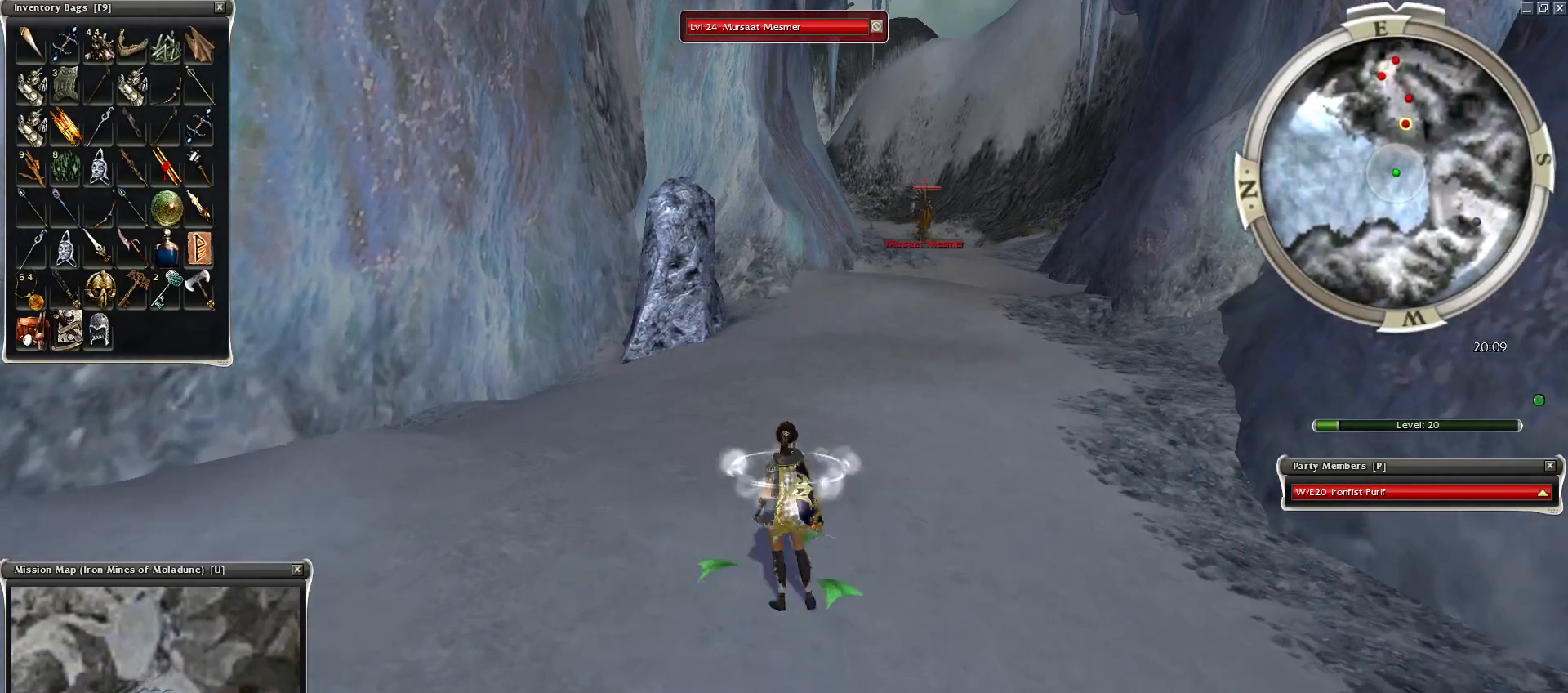
{"keys": [], "mouse": [], "events": [[300, "mouse_left", "down"], [350, "mouse_left", "up"], [450, "mouse_left", "down"], [500, "mouse_left", "up"]]}